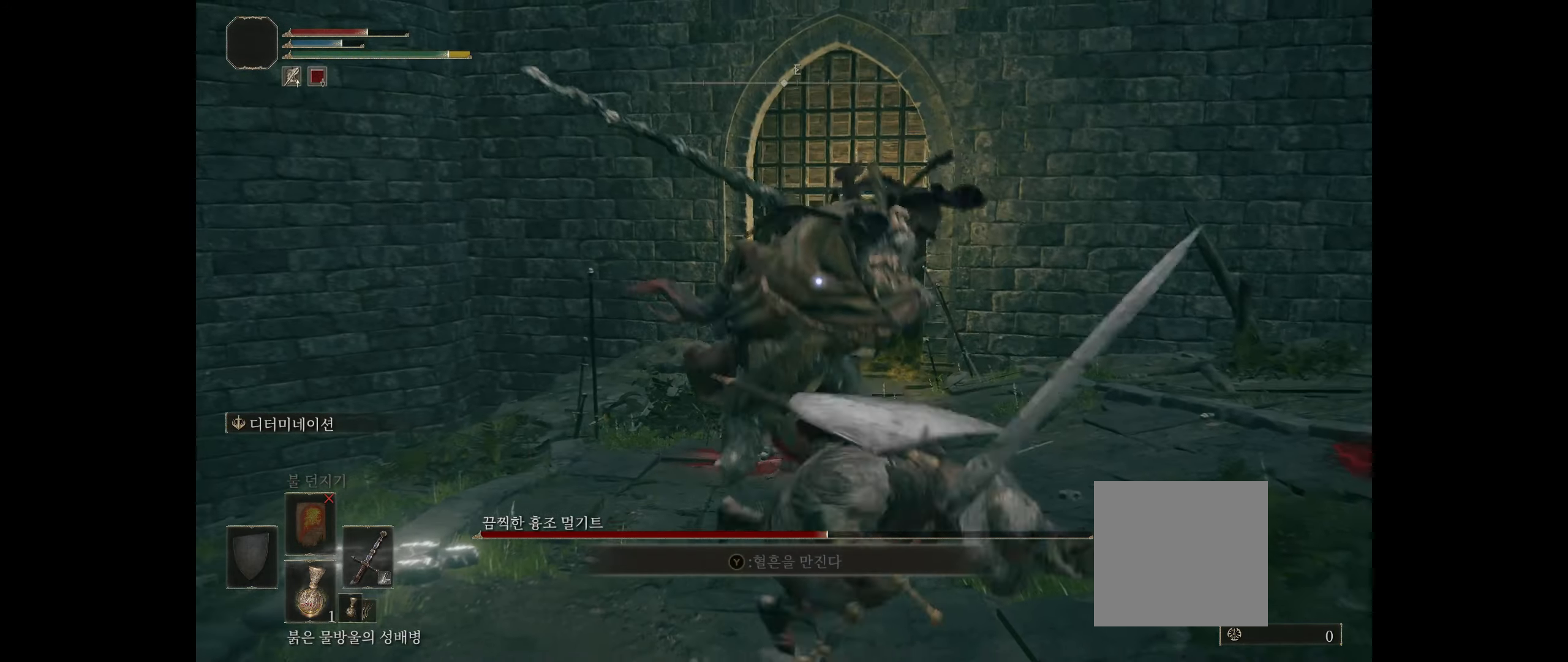
Gameplay with a controller (Xbox layout); each line is a JSON object with the inputs held at the frame after it (dt_ms = milliseconds from this image to that frame). "events" lists button and stick changes between this image and that frame as [ms after this image, input, new state], when the widget could be followed in between. Not read: DPAD_DOWN DPAD_LEFT DPAD_RIGHT DPAD_UP HOME L1 L3 R1 R2 R3 other_buttons right_stick.
{"dt_ms": 500, "buttons": [], "left_stick": "center", "events": []}
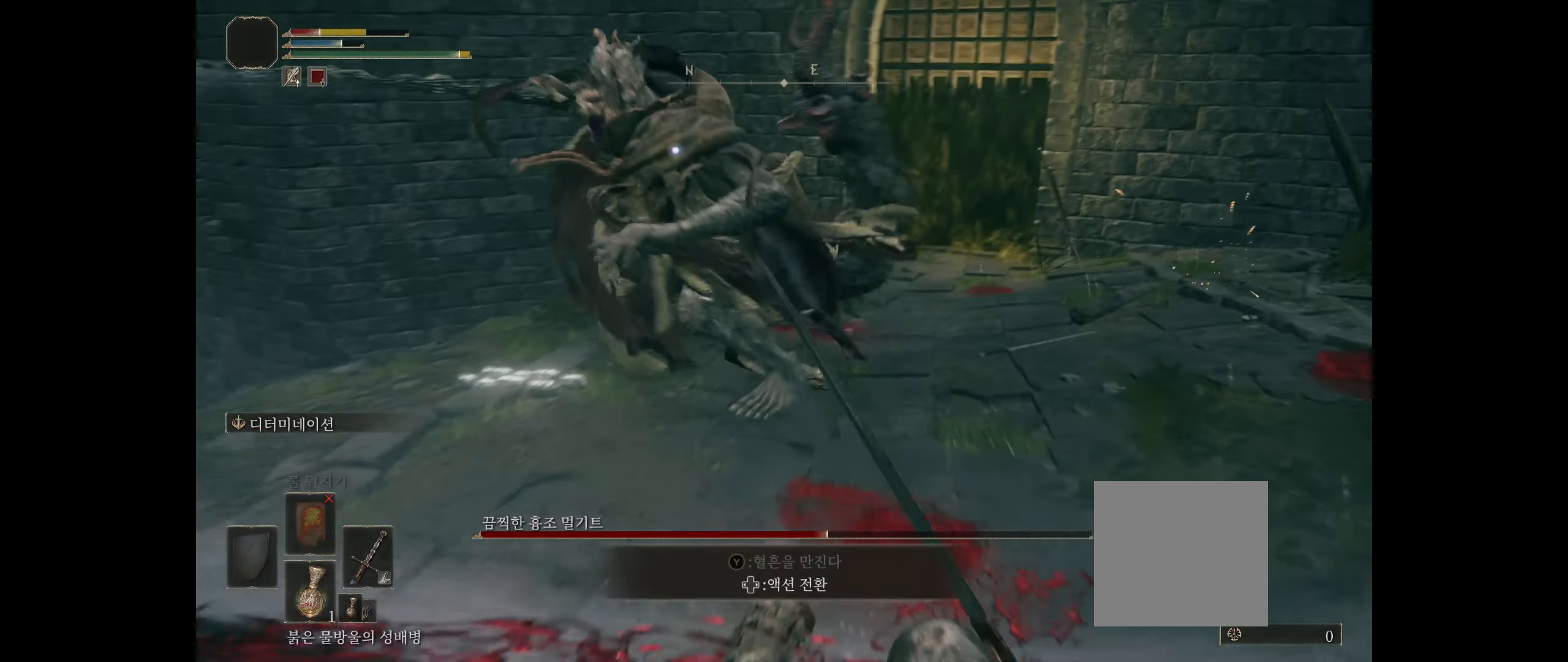
{"dt_ms": 500, "buttons": [], "left_stick": "down-left", "events": [[433, "left_stick", "down-left"]]}
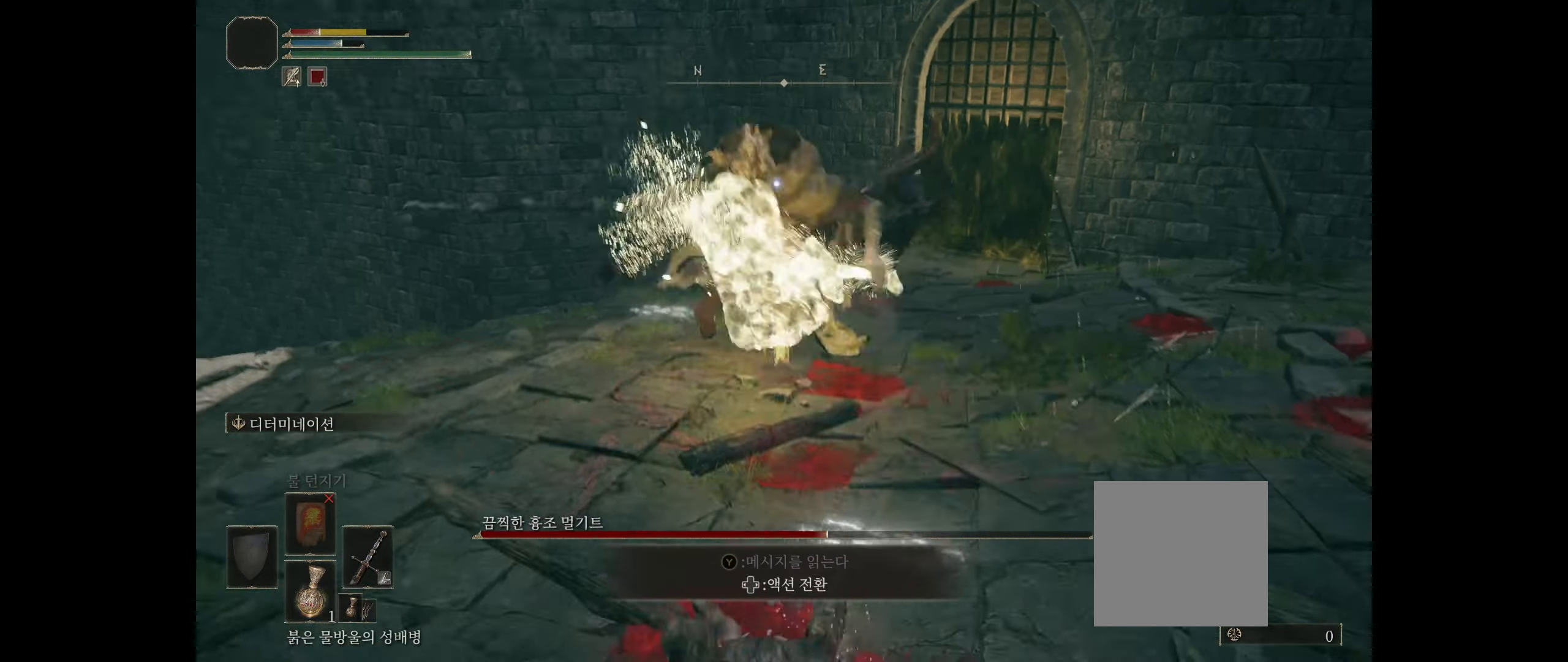
{"dt_ms": 500, "buttons": [], "left_stick": "down-left", "events": []}
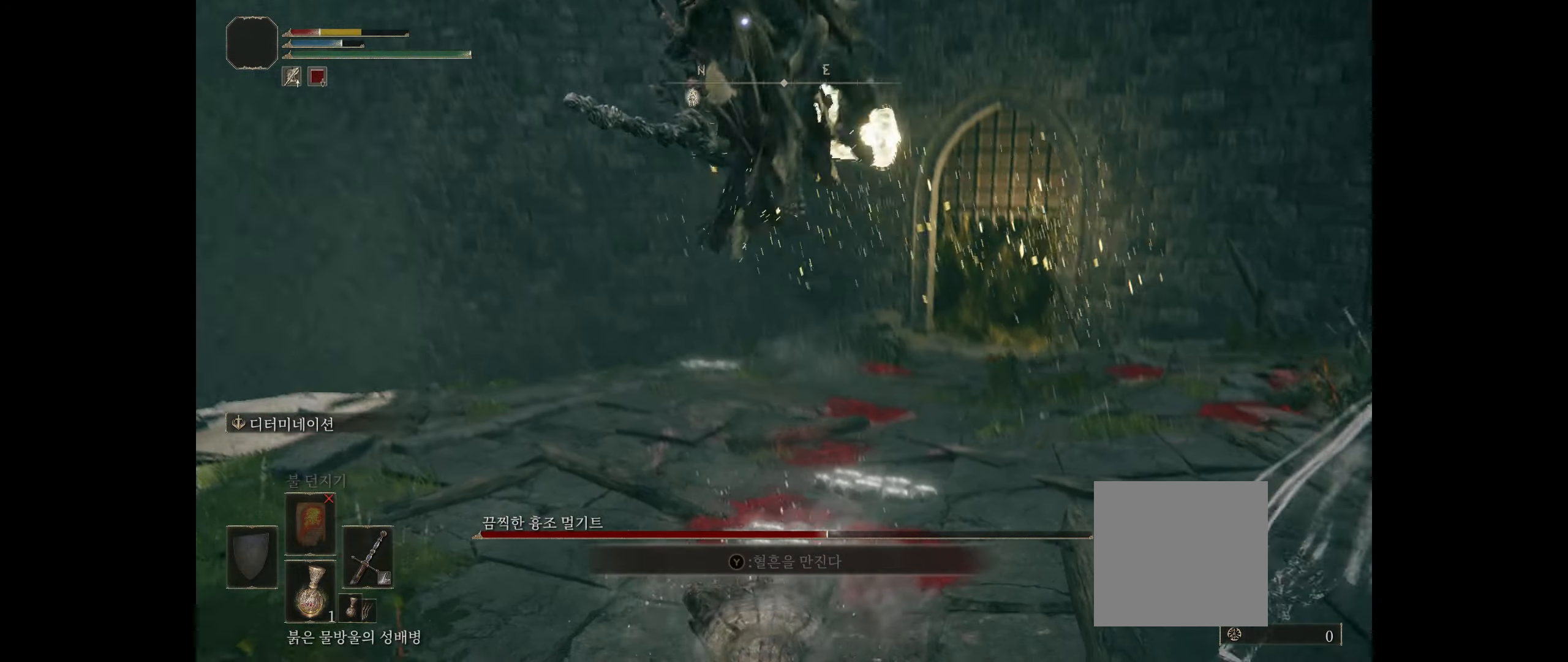
{"dt_ms": 500, "buttons": [], "left_stick": "down-left", "events": []}
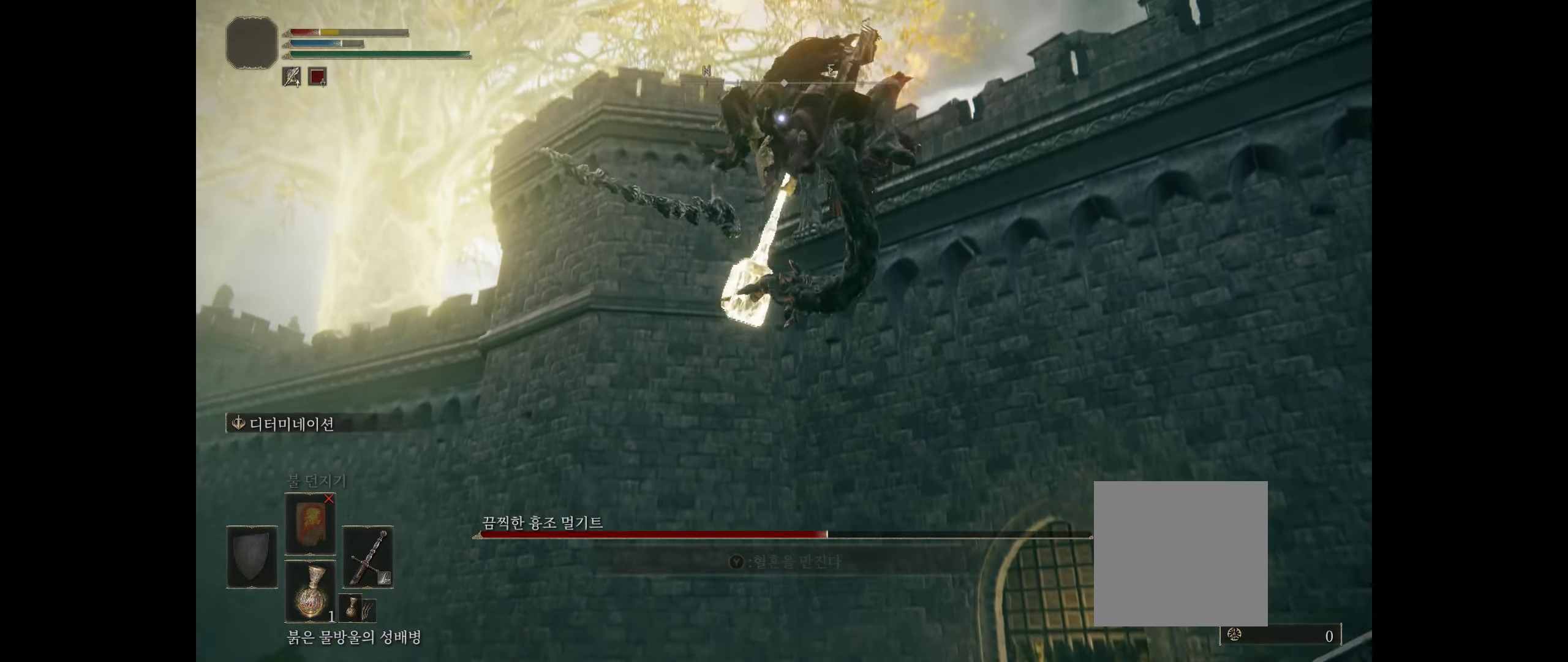
{"dt_ms": 500, "buttons": ["B"], "left_stick": "up", "events": [[67, "left_stick", "up"], [417, "B", "down"]]}
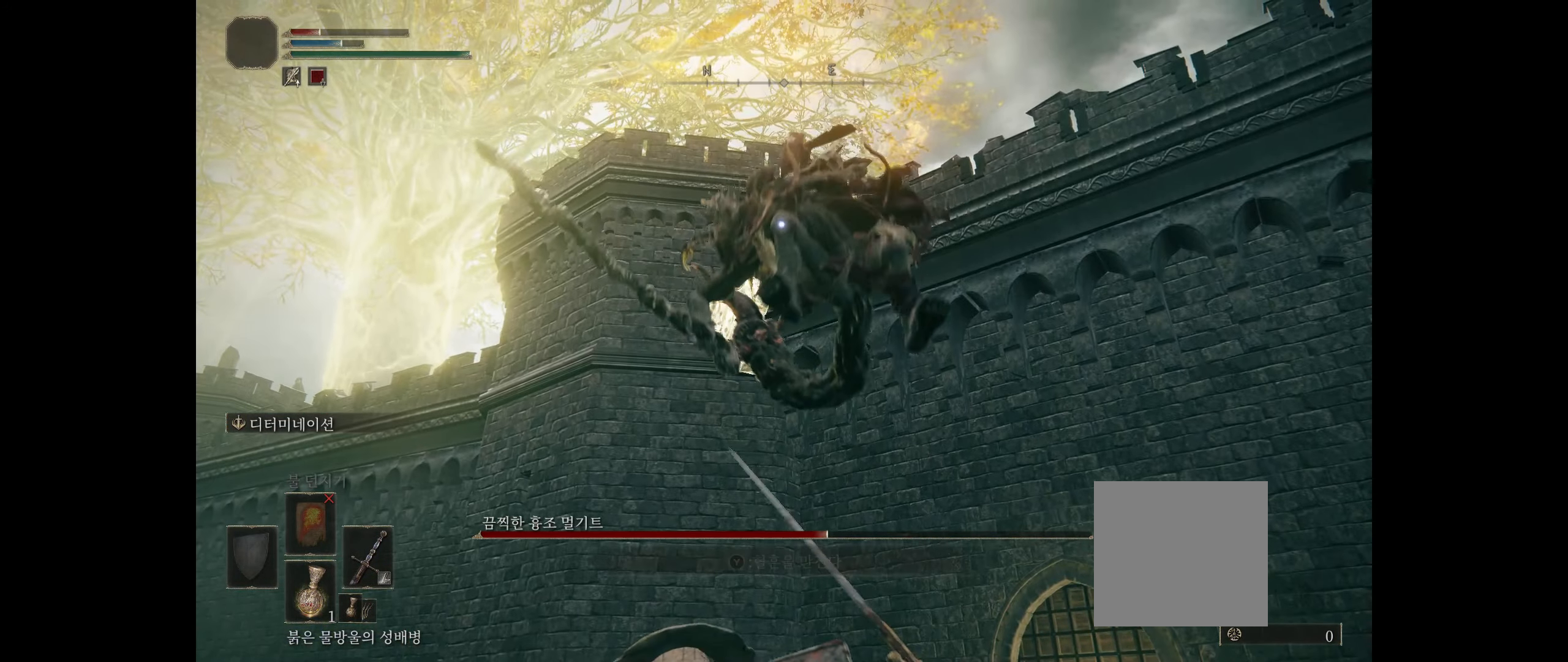
{"dt_ms": 500, "buttons": [], "left_stick": "center", "events": [[67, "B", "up"], [167, "left_stick", "center"]]}
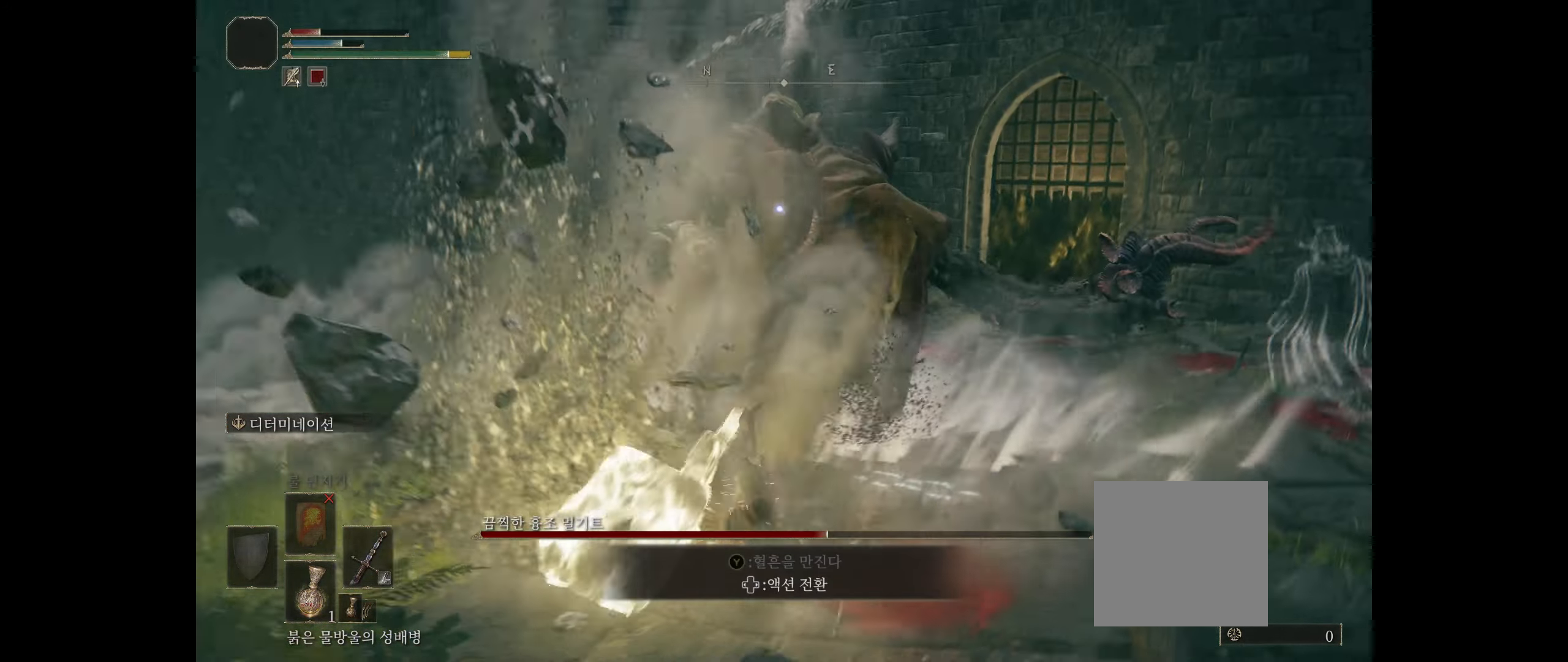
{"dt_ms": 500, "buttons": [], "left_stick": "center", "events": []}
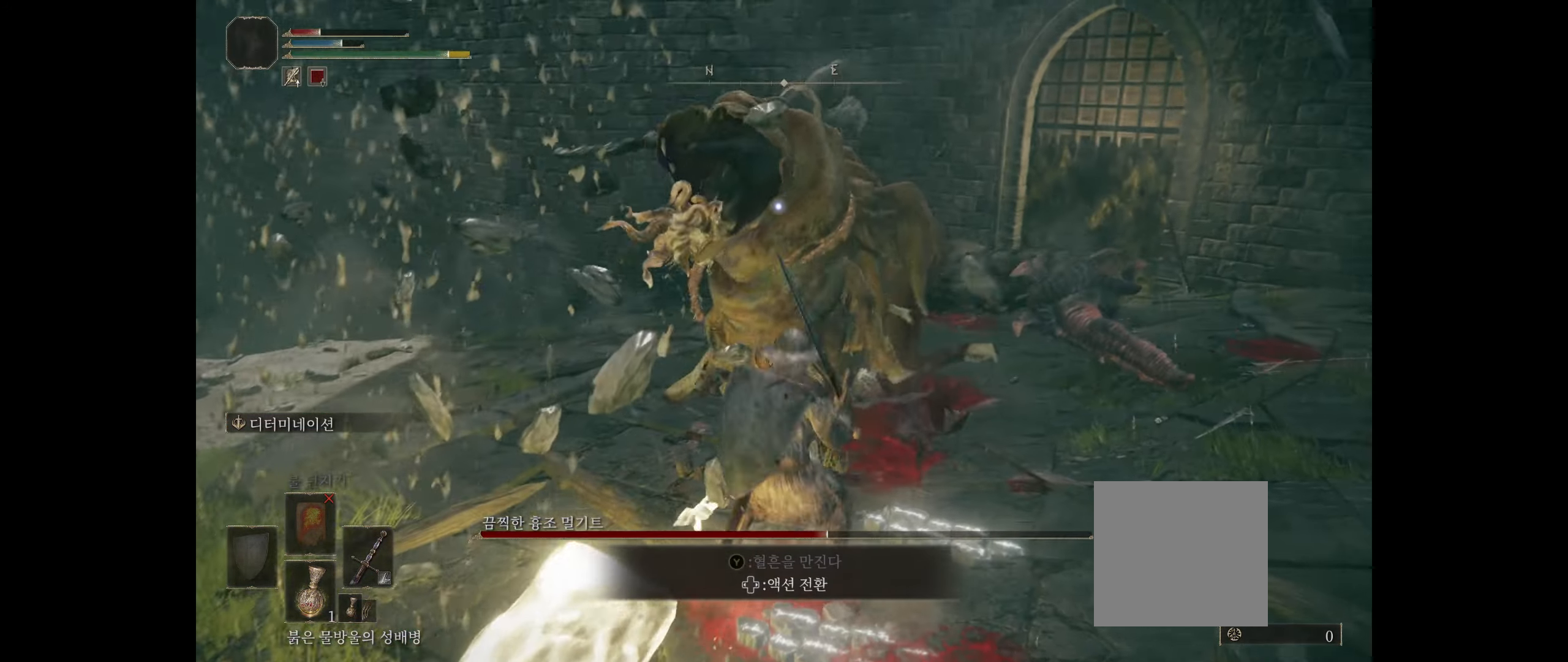
{"dt_ms": 500, "buttons": [], "left_stick": "center", "events": []}
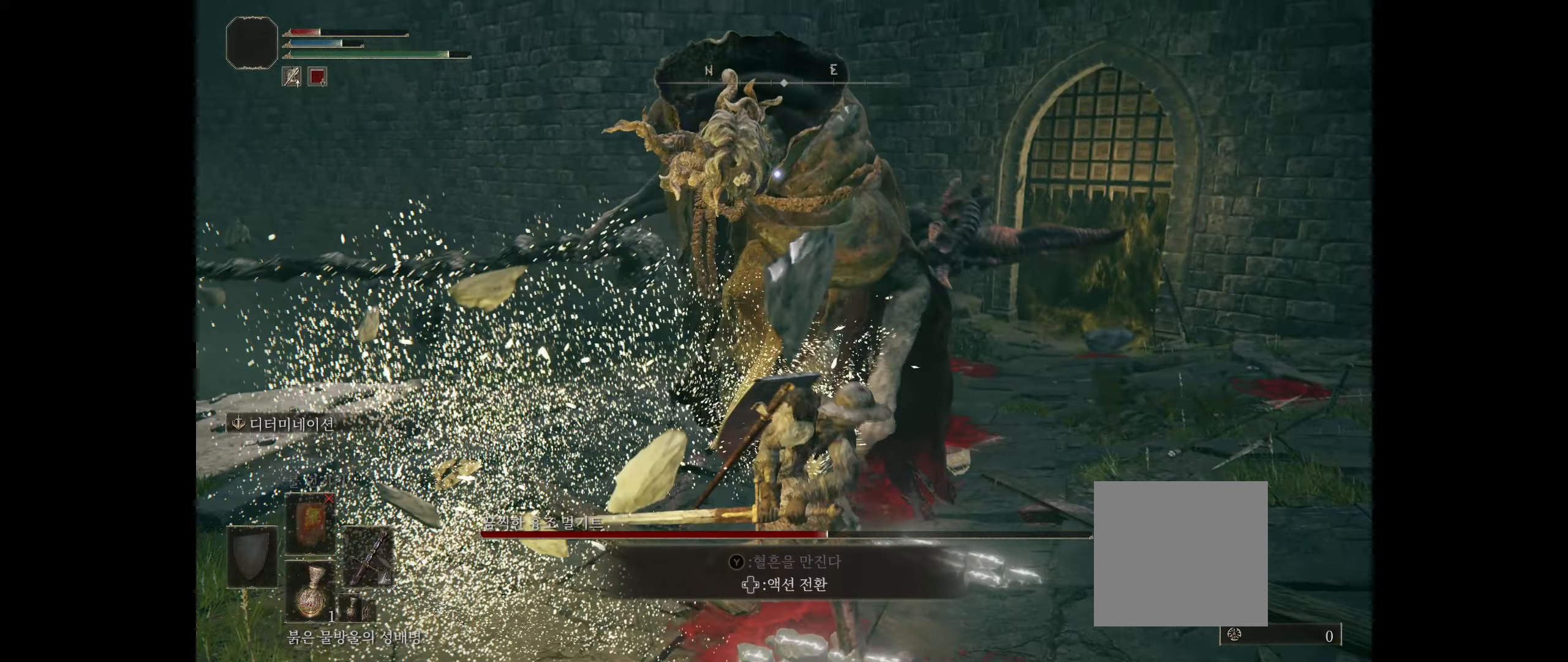
{"dt_ms": 500, "buttons": [], "left_stick": "down", "events": [[350, "left_stick", "down"]]}
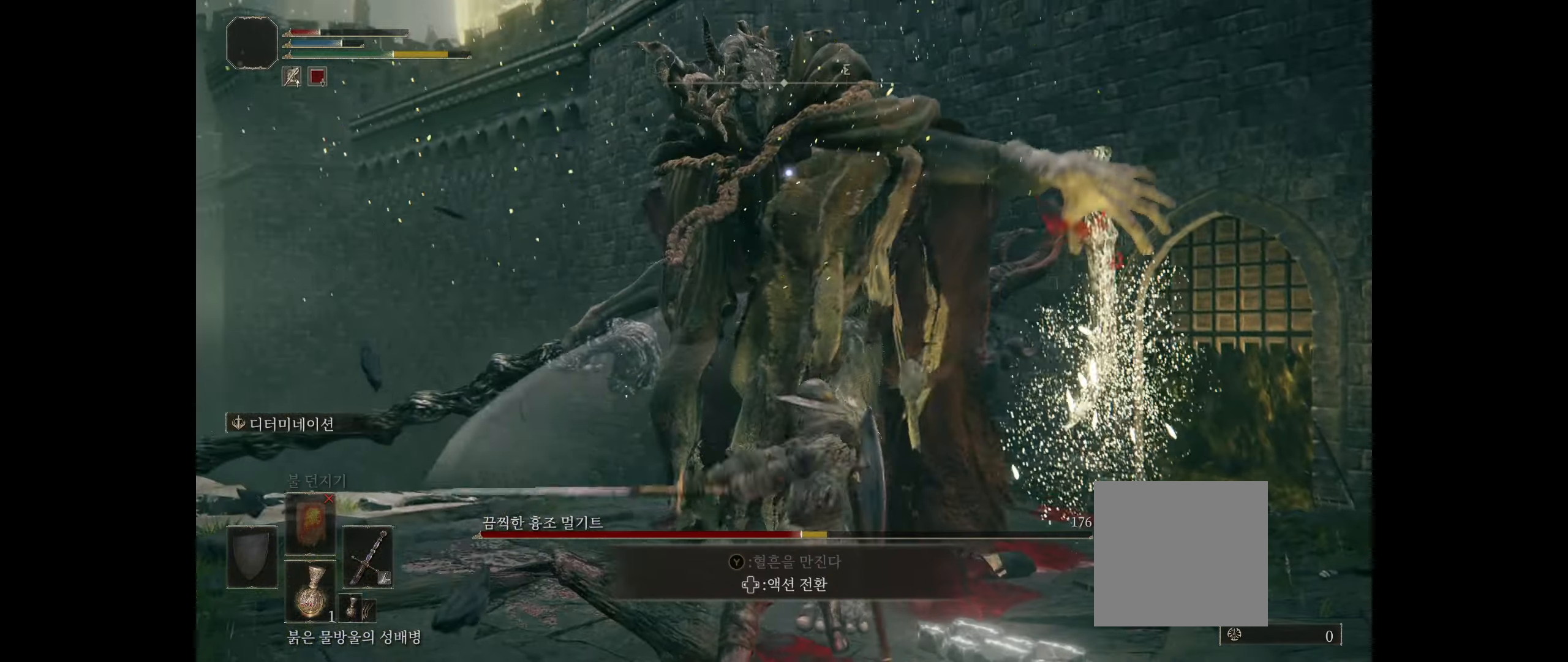
{"dt_ms": 500, "buttons": ["Y", "L2"], "left_stick": "down", "events": [[67, "B", "down"], [150, "B", "up"], [250, "B", "down"], [300, "B", "up"], [367, "START", "down"], [384, "START", "up"], [400, "B", "down"], [450, "B", "up"], [500, "L2", "down"], [500, "Y", "down"]]}
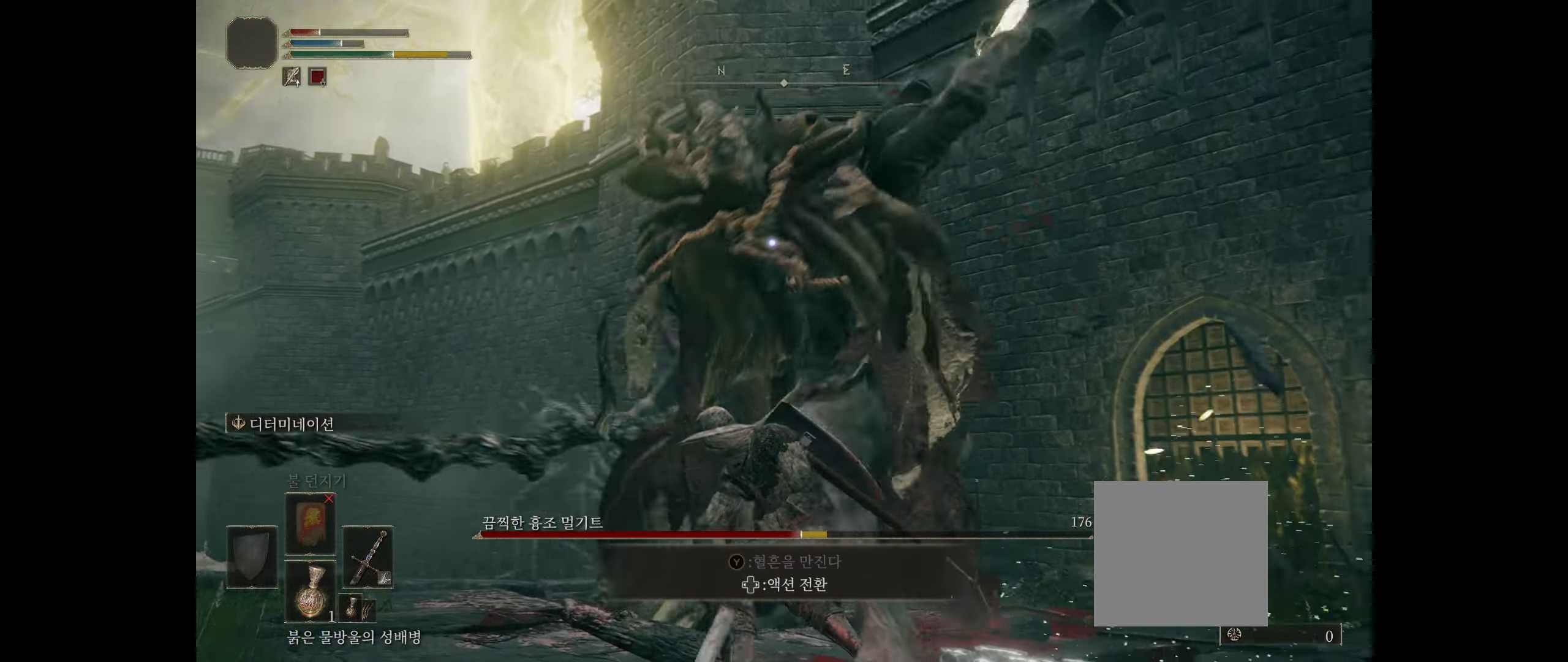
{"dt_ms": 500, "buttons": [], "left_stick": "down", "events": [[17, "Y", "up"], [34, "L2", "up"], [50, "B", "down"], [117, "B", "up"], [167, "B", "down"], [300, "B", "up"]]}
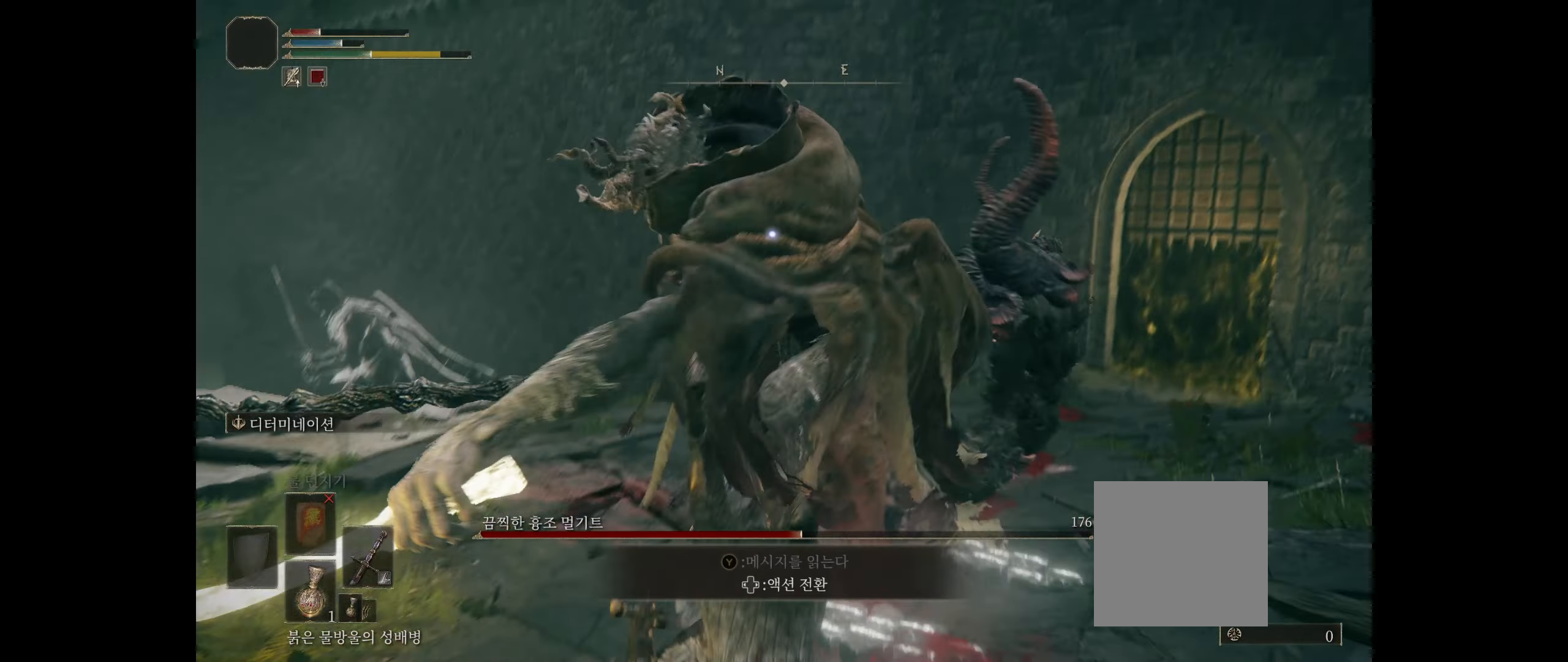
{"dt_ms": 500, "buttons": [], "left_stick": "down", "events": [[167, "B", "down"], [250, "B", "up"], [317, "B", "down"], [417, "B", "up"]]}
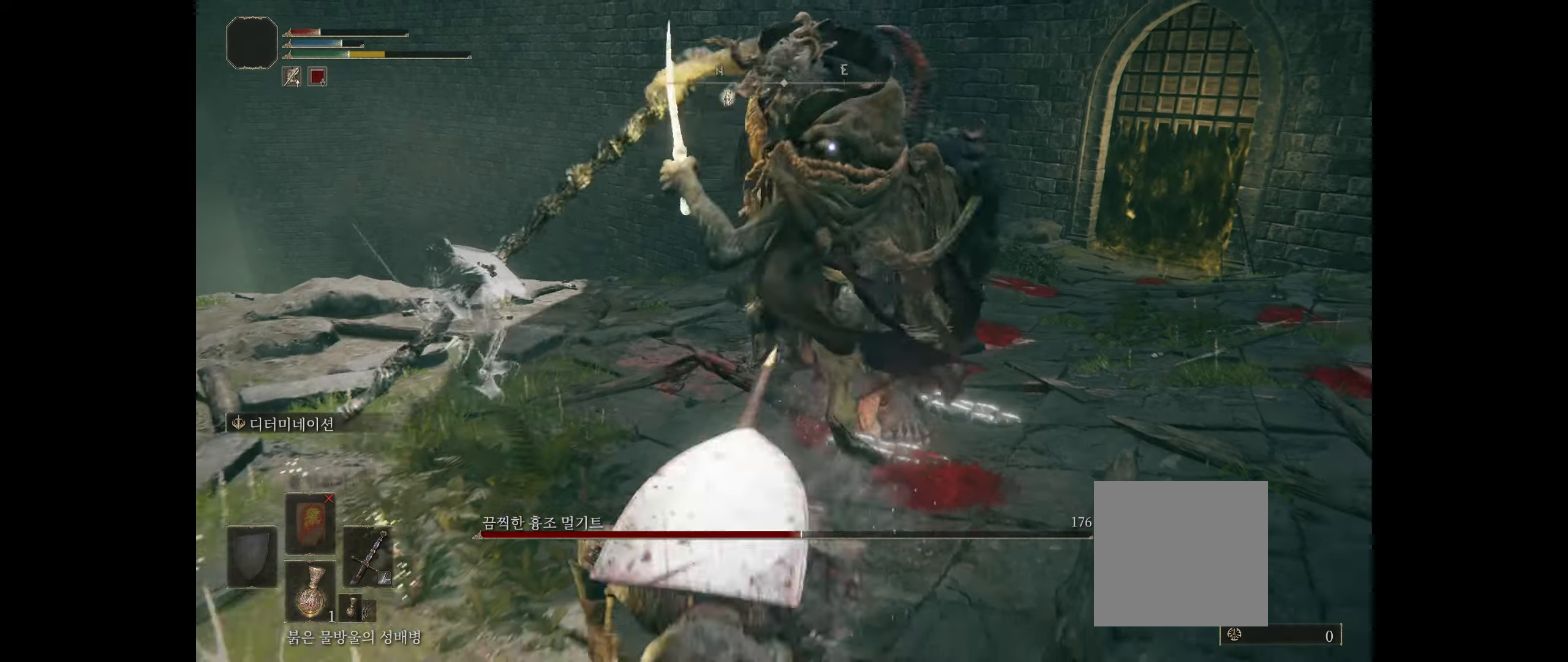
{"dt_ms": 500, "buttons": [], "left_stick": "down", "events": [[34, "B", "down"], [167, "B", "up"]]}
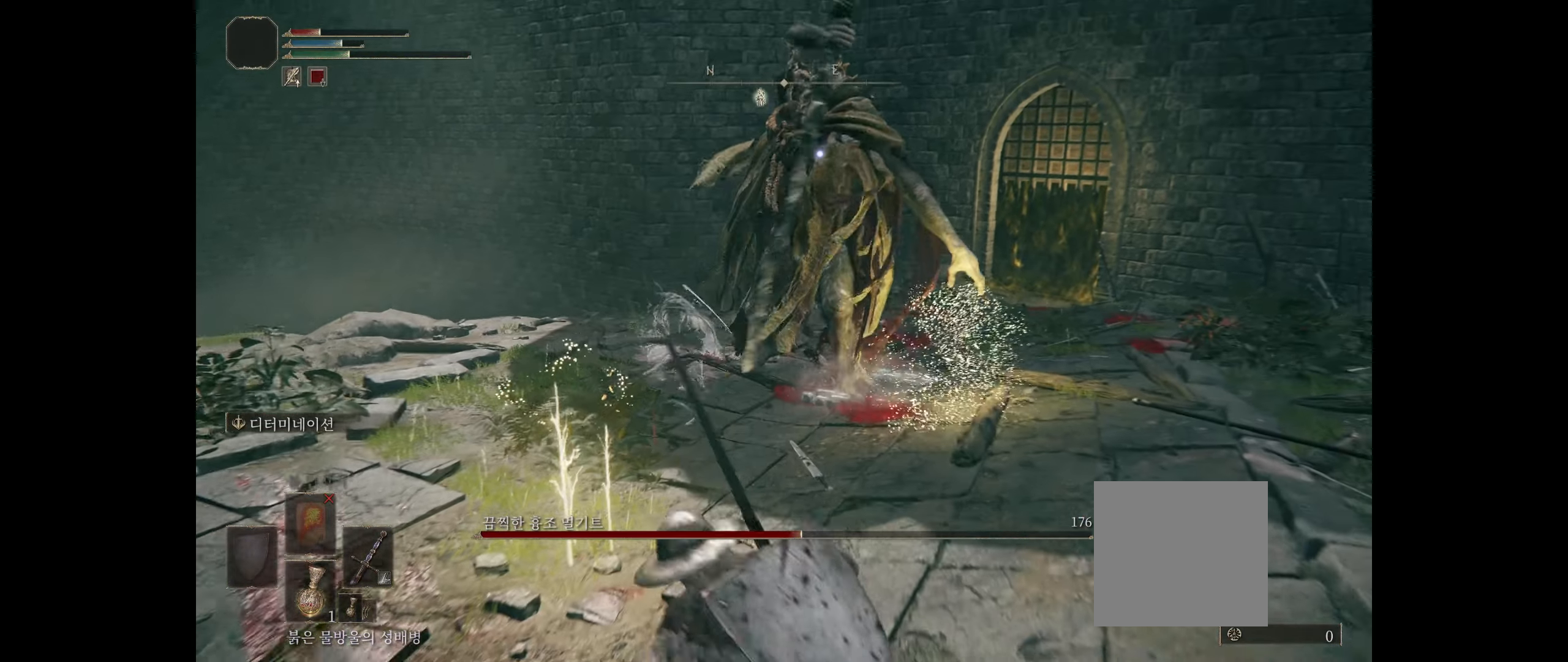
{"dt_ms": 1000, "buttons": [], "left_stick": "down-left"}
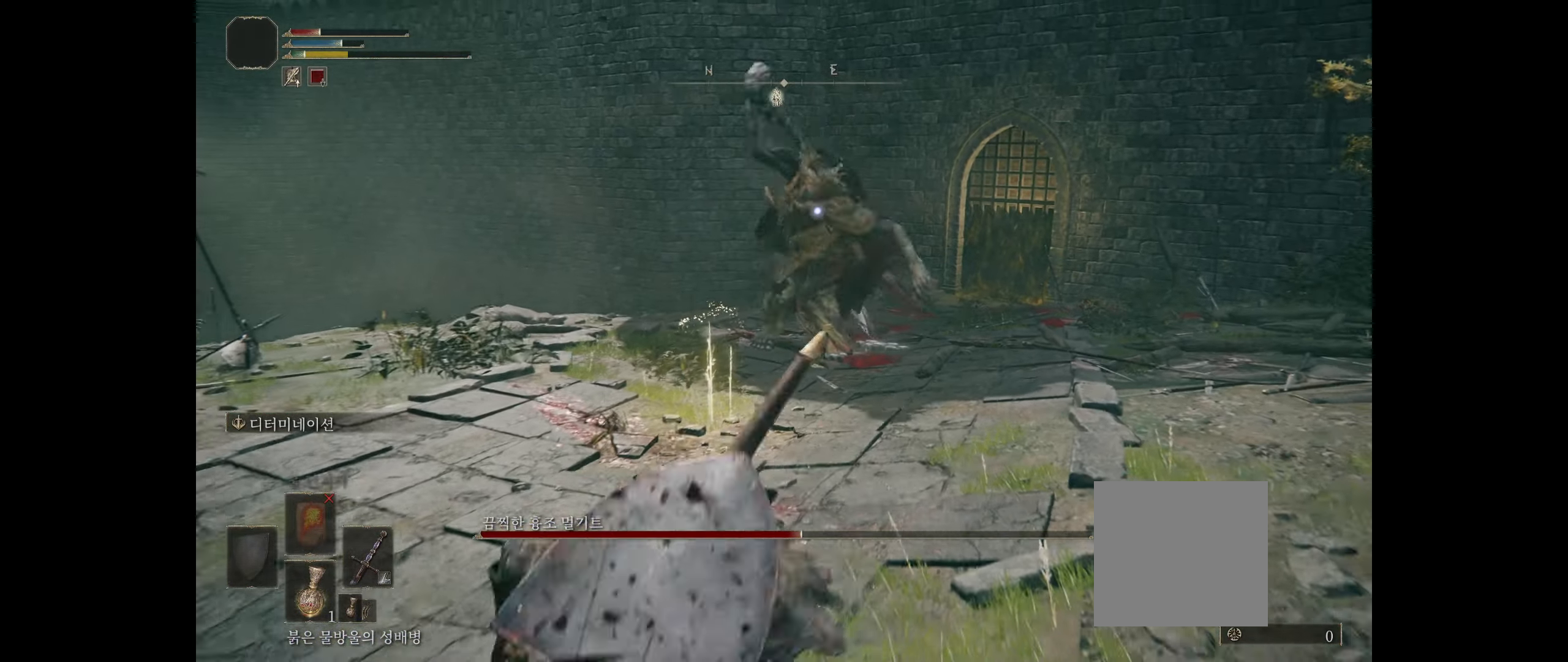
{"dt_ms": 500, "buttons": [], "left_stick": "down-left", "events": [[300, "B", "down"], [450, "B", "up"]]}
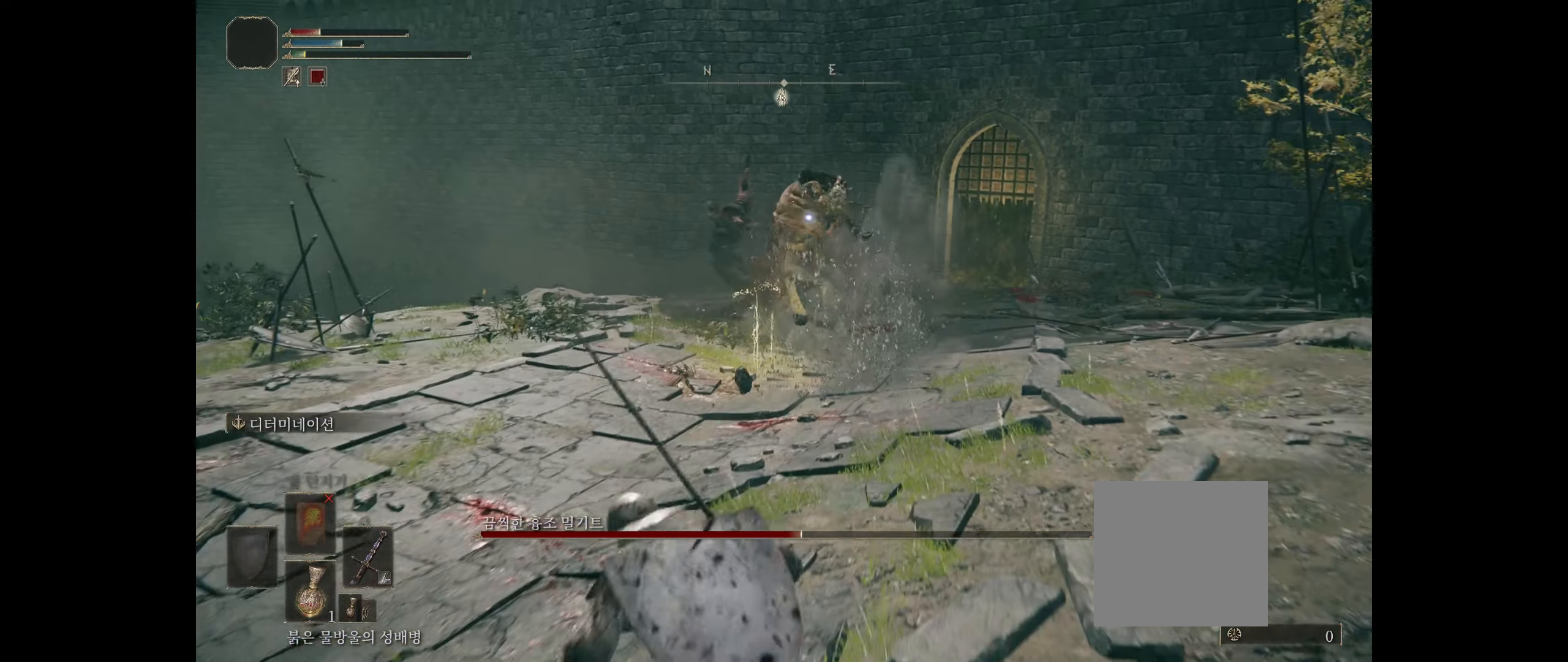
{"dt_ms": 500, "buttons": [], "left_stick": "down-left"}
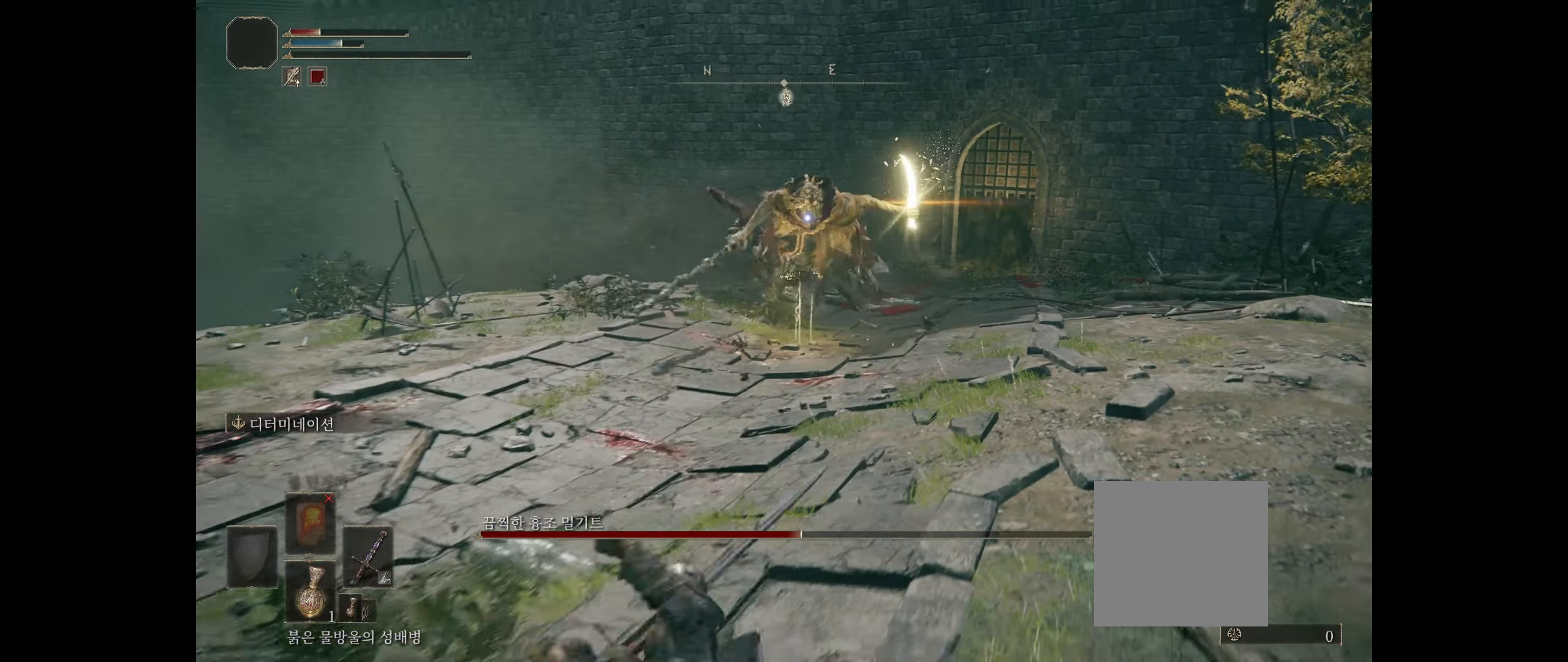
{"dt_ms": 1000, "buttons": [], "left_stick": "down-left"}
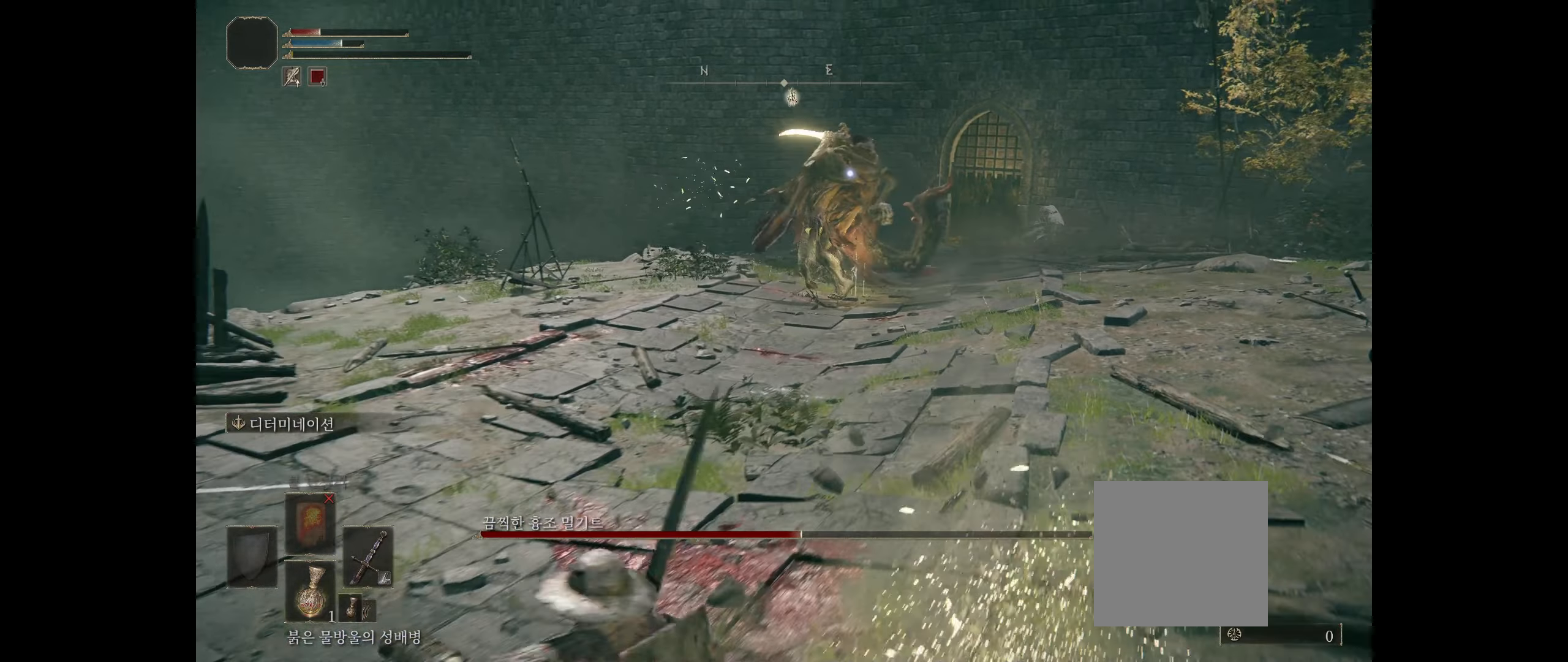
{"dt_ms": 500, "buttons": [], "left_stick": "left", "events": [[133, "B", "down"], [166, "left_stick", "left"], [283, "B", "up"]]}
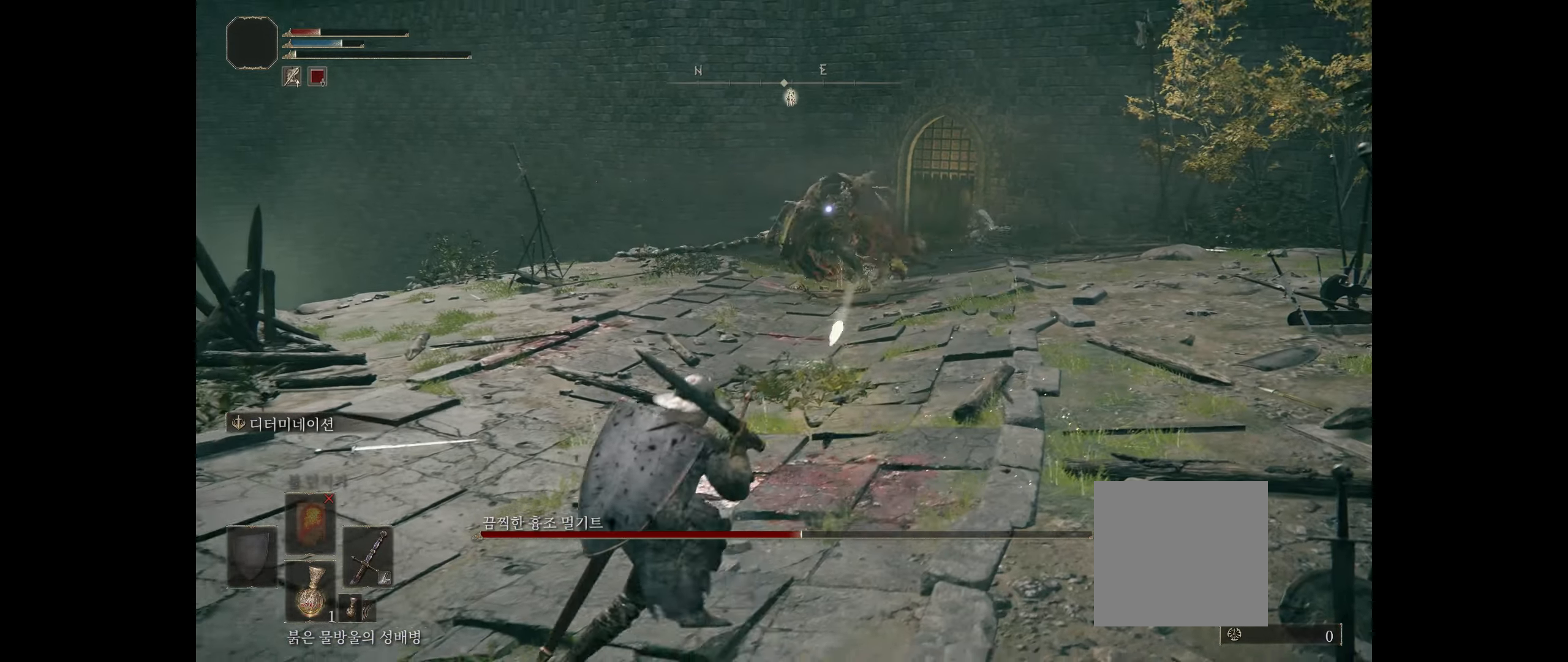
{"dt_ms": 500, "buttons": [], "left_stick": "down-left", "events": [[16, "L2", "down"], [83, "L2", "up"], [116, "left_stick", "down-left"]]}
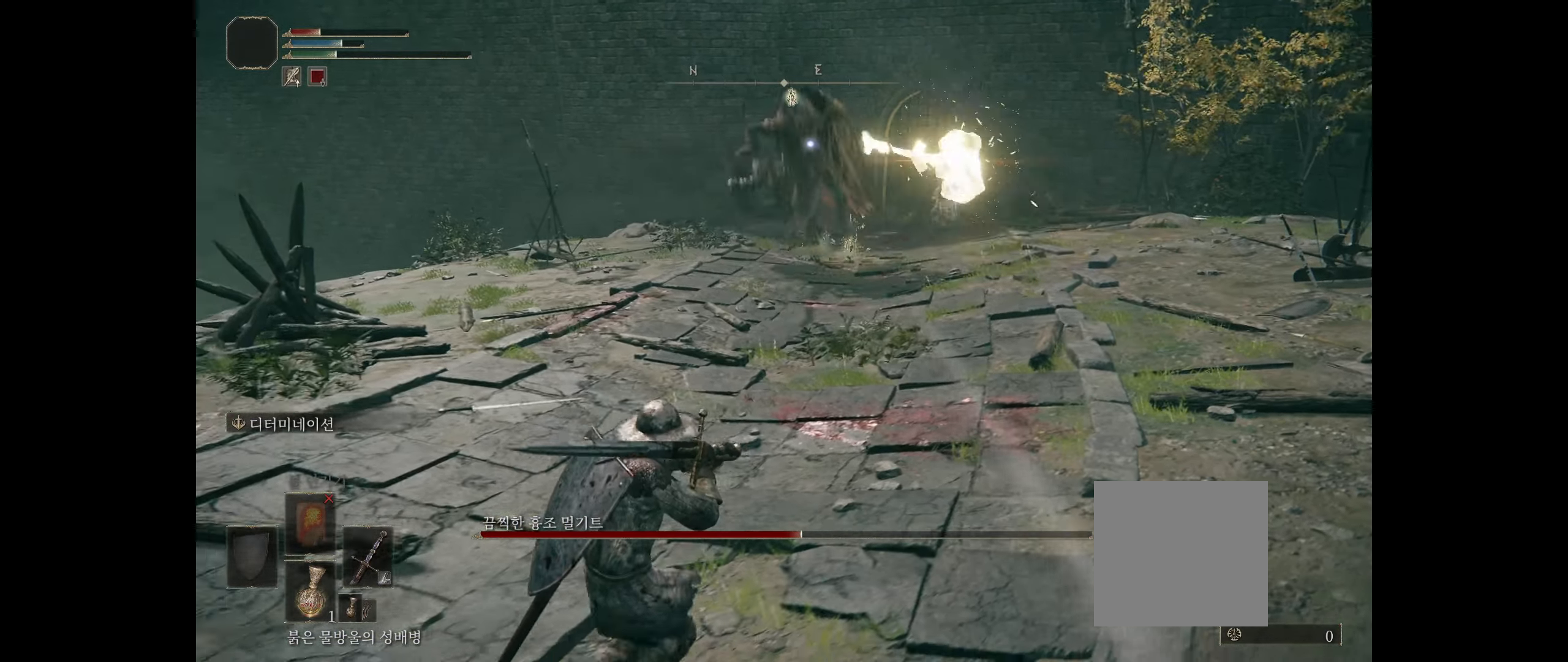
{"dt_ms": 500, "buttons": [], "left_stick": "down-left"}
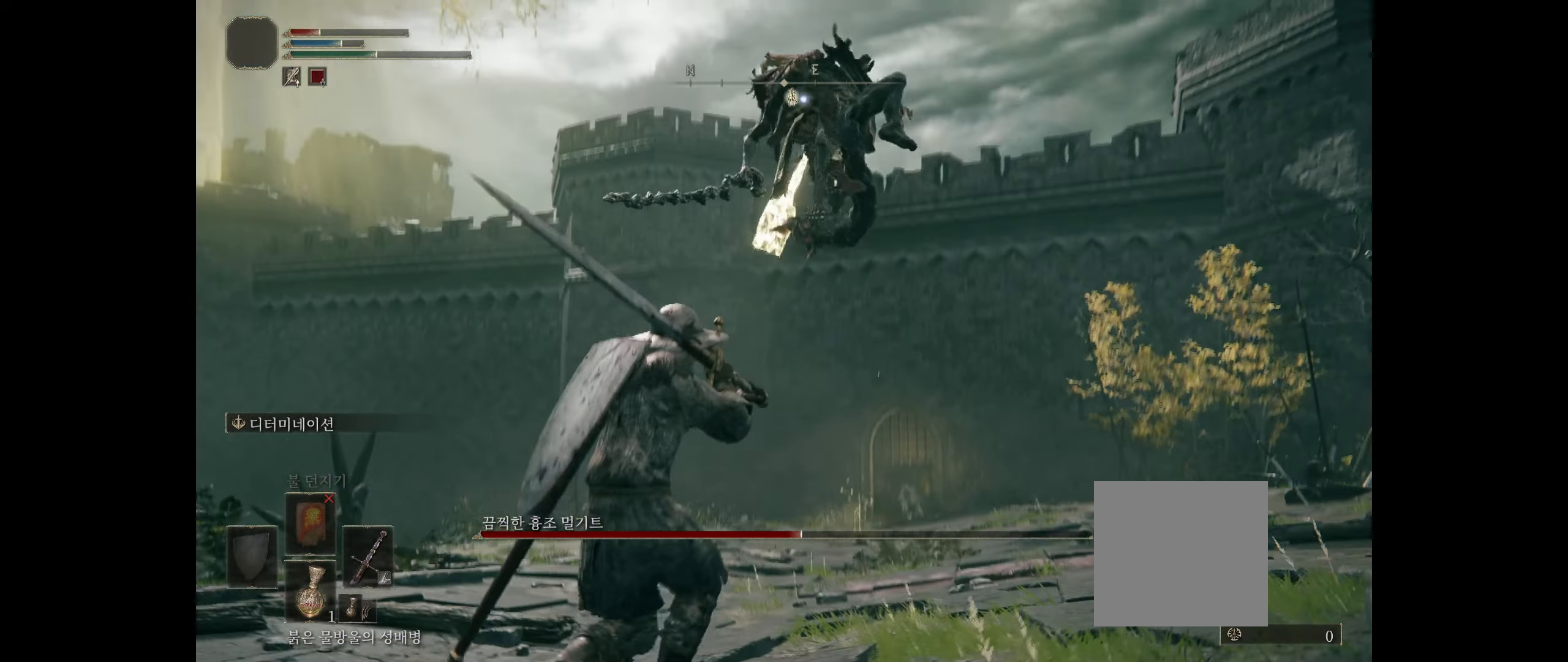
{"dt_ms": 500, "buttons": ["B"], "left_stick": "down", "events": [[133, "left_stick", "down"], [316, "B", "down"], [366, "L2", "down"], [400, "B", "up"], [466, "B", "down"], [466, "L2", "up"]]}
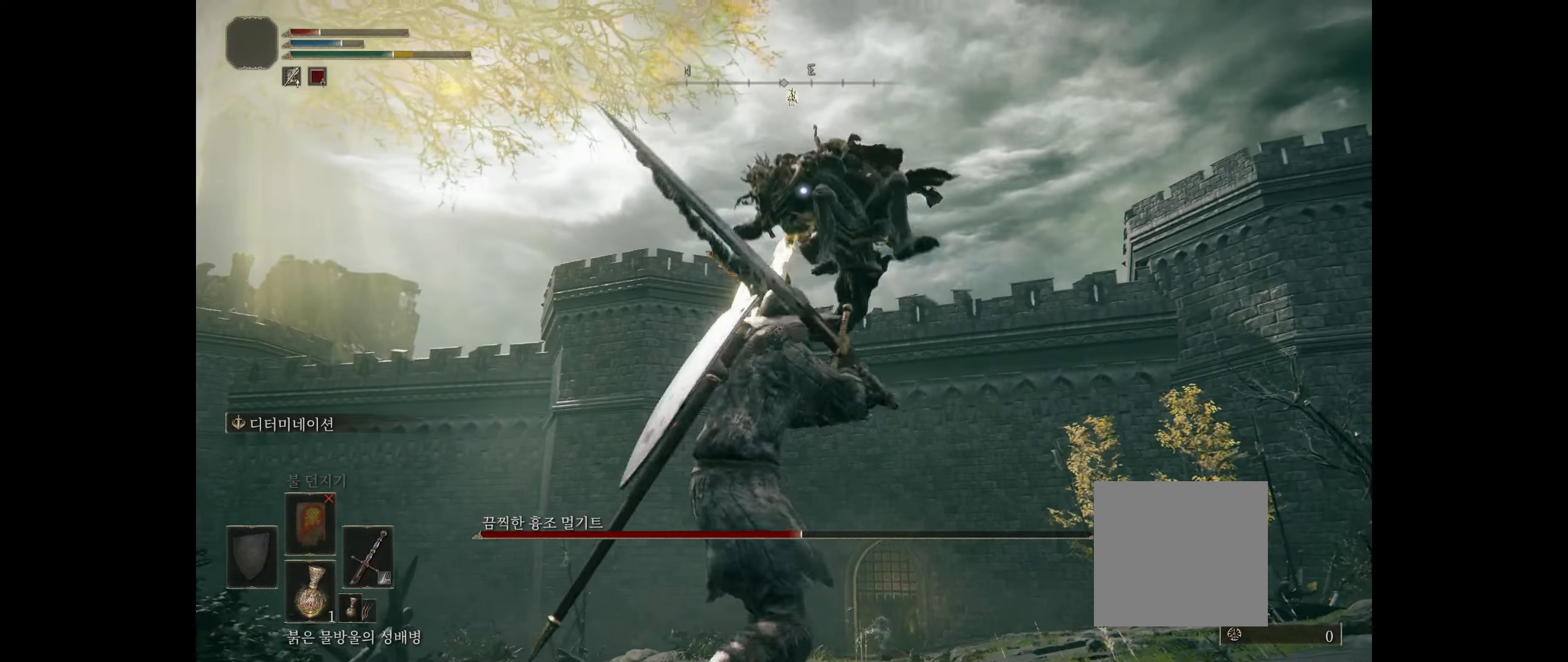
{"dt_ms": 500, "buttons": [], "left_stick": "down", "events": [[83, "B", "up"]]}
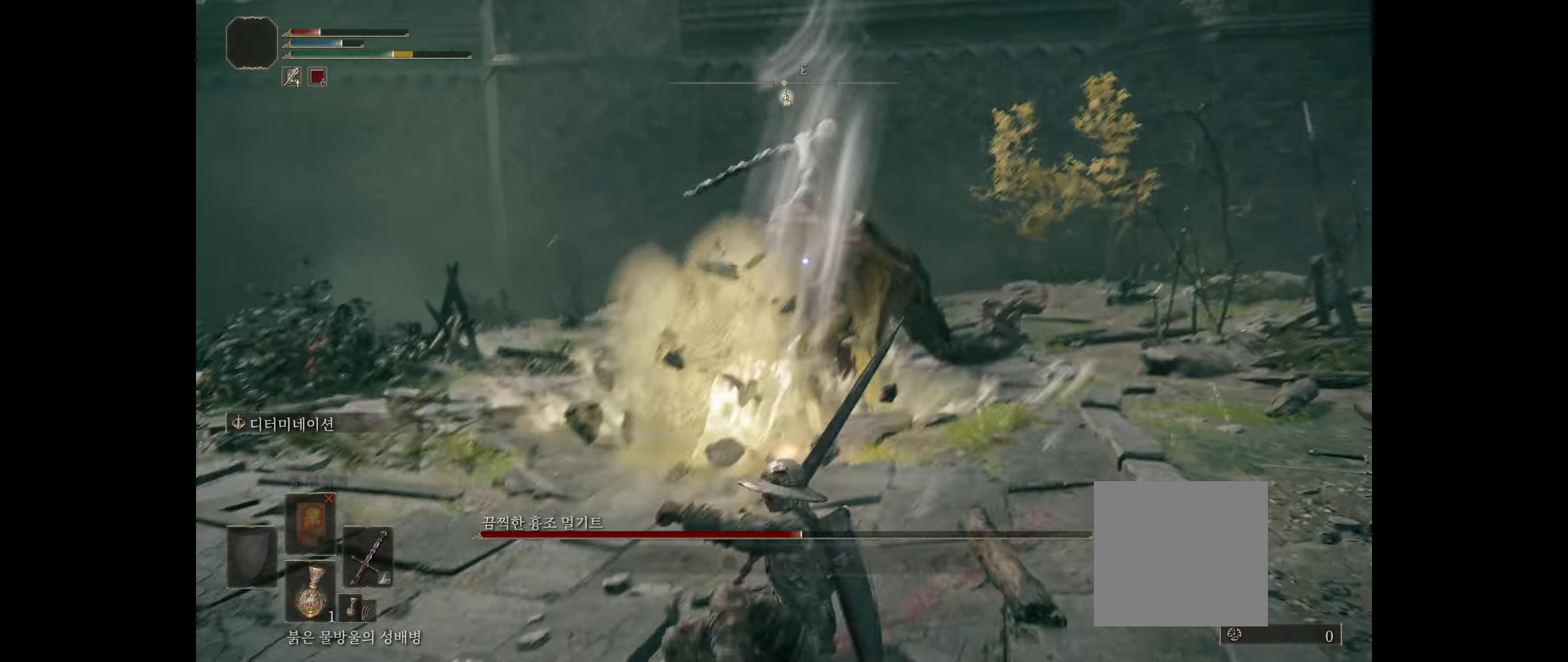
{"dt_ms": 500, "buttons": [], "left_stick": "down", "events": []}
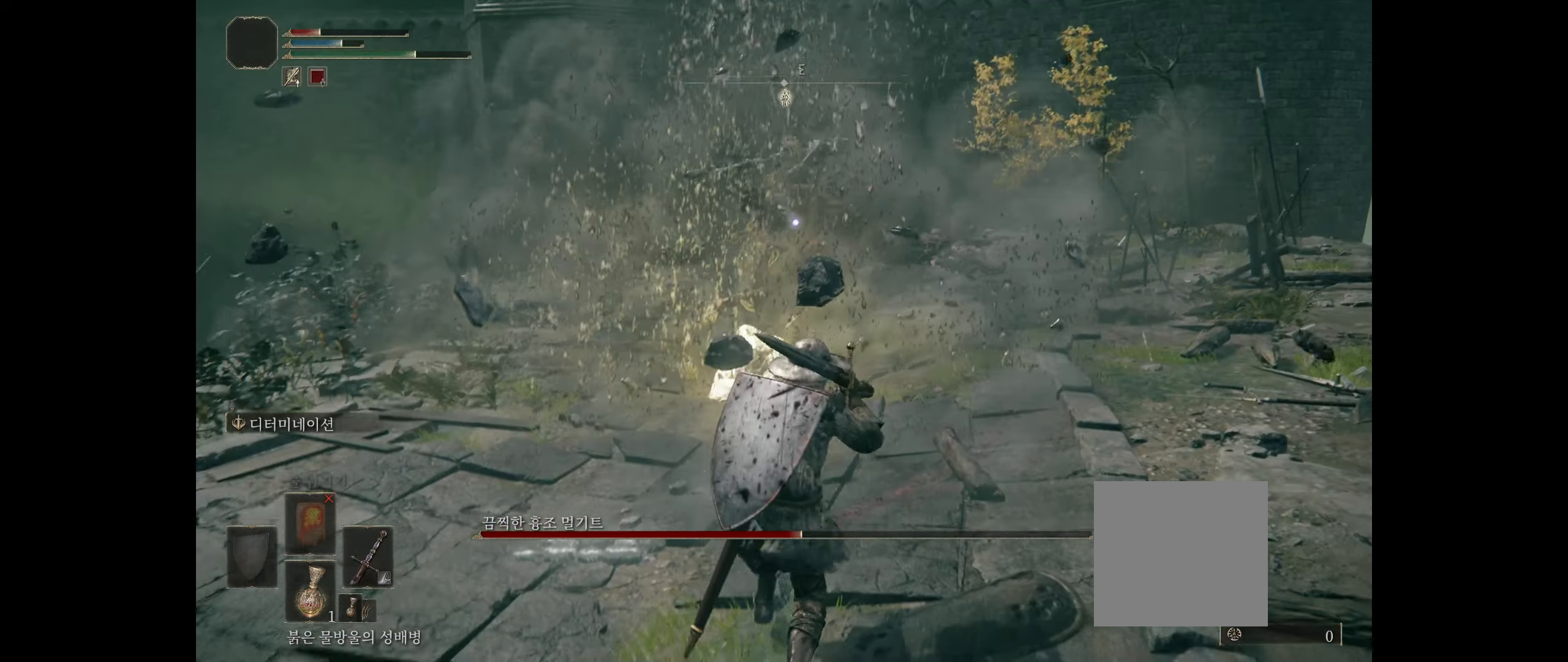
{"dt_ms": 500, "buttons": [], "left_stick": "down-left", "events": [[466, "left_stick", "down-left"]]}
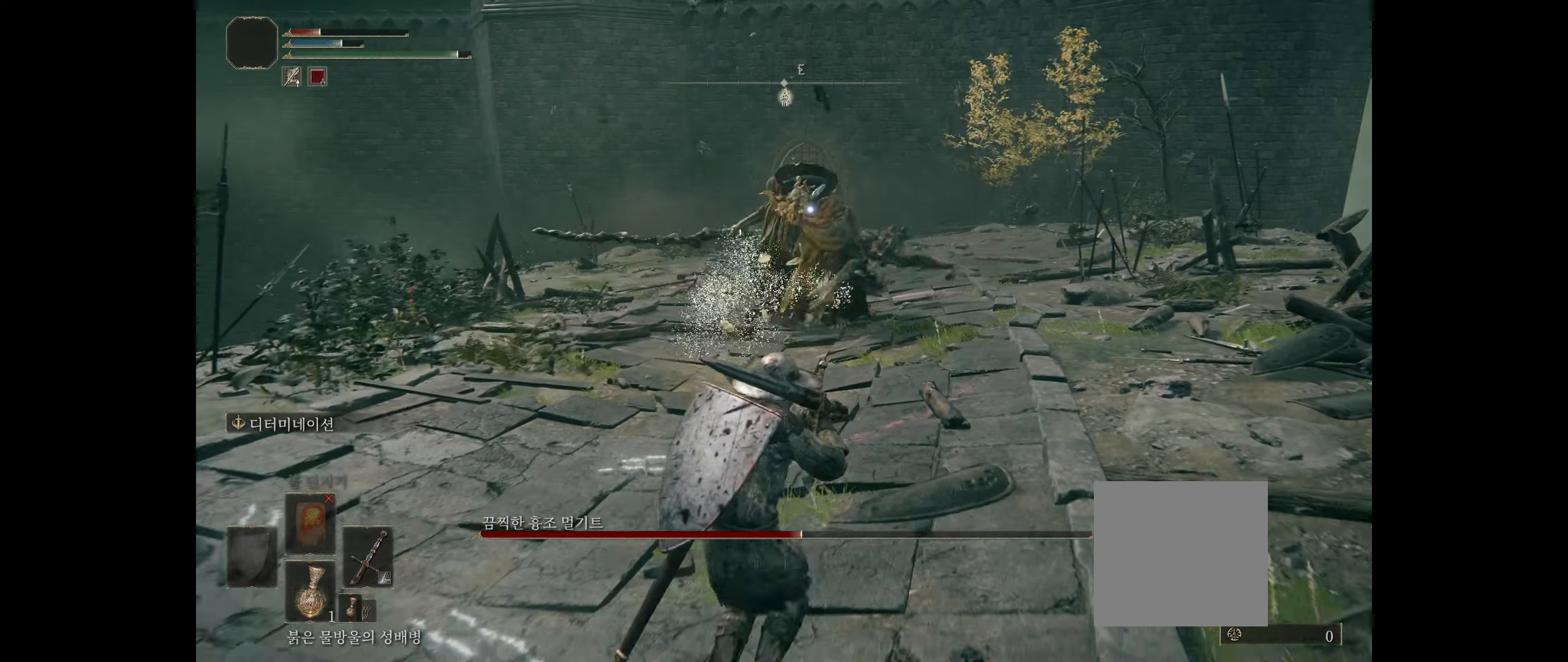
{"dt_ms": 500, "buttons": [], "left_stick": "down-left", "events": []}
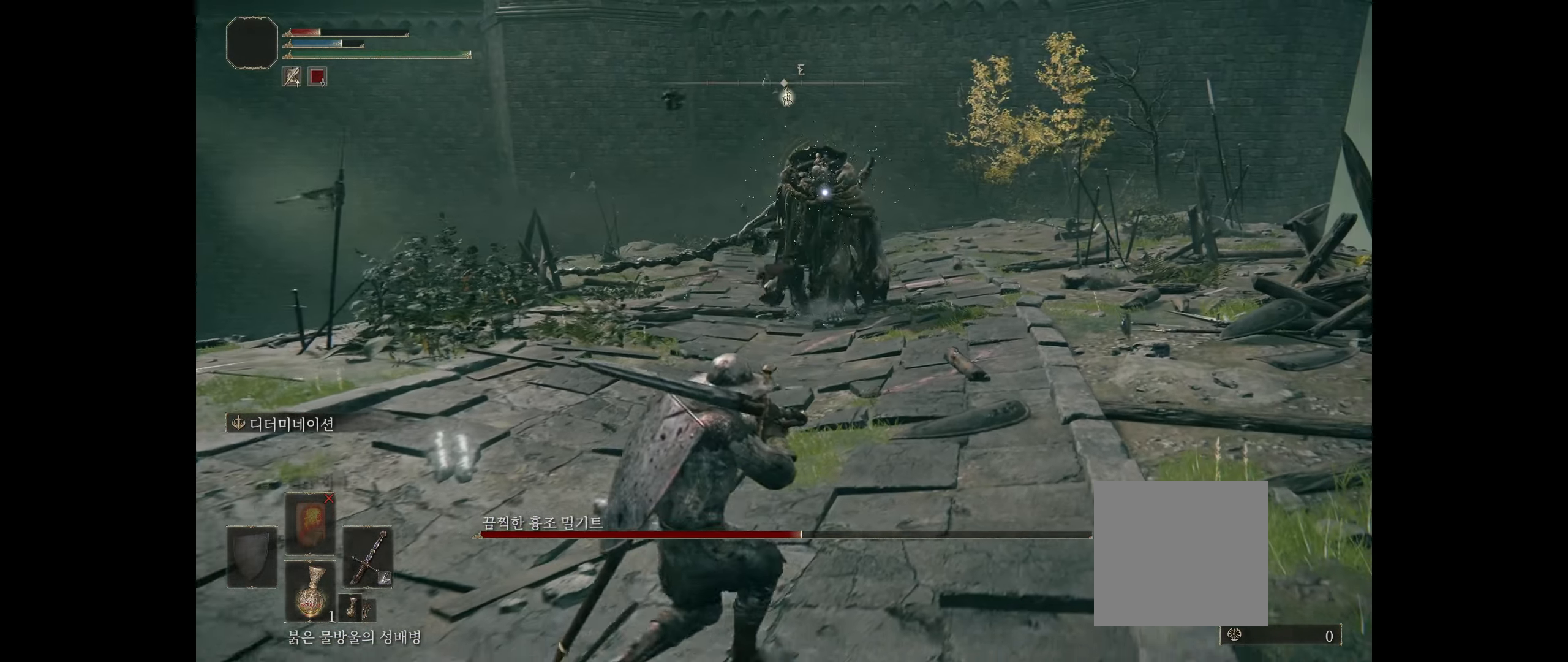
{"dt_ms": 500, "buttons": [], "left_stick": "down-left", "events": []}
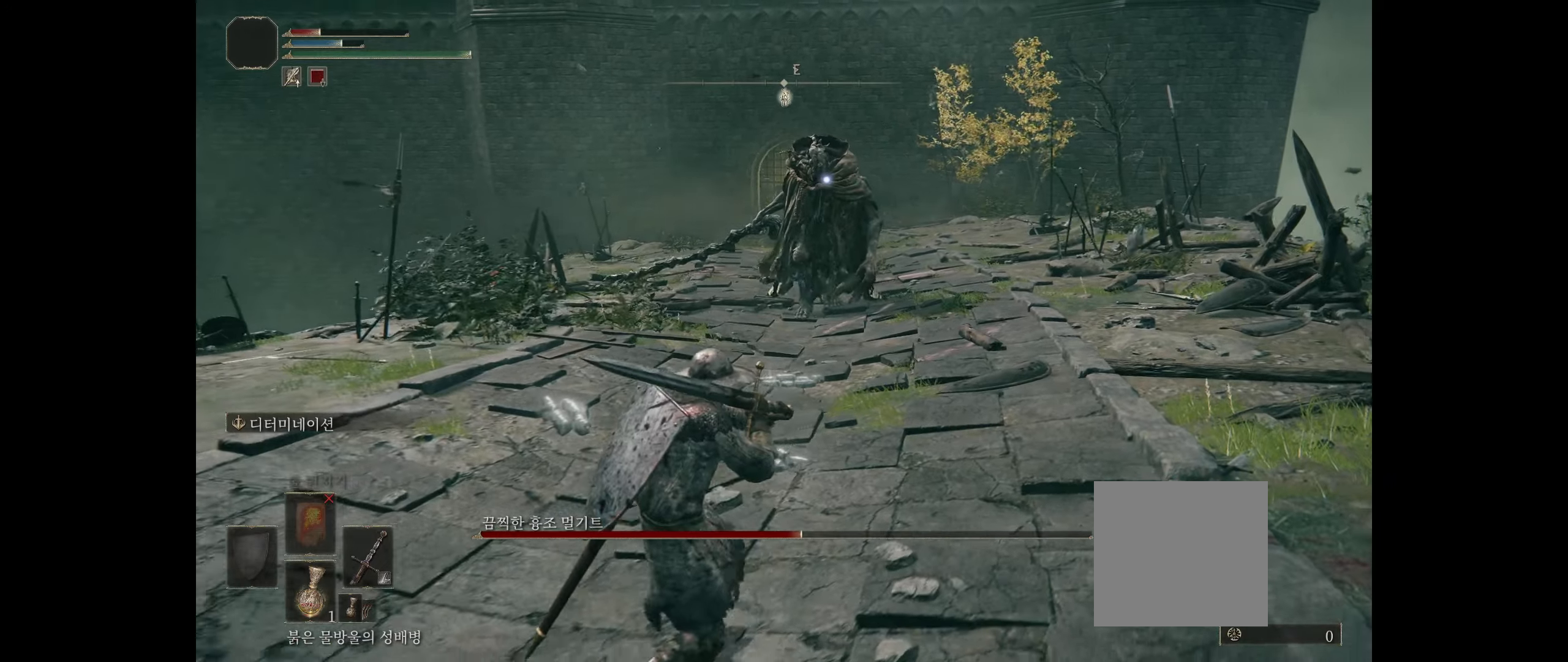
{"dt_ms": 500, "buttons": [], "left_stick": "down-left", "events": []}